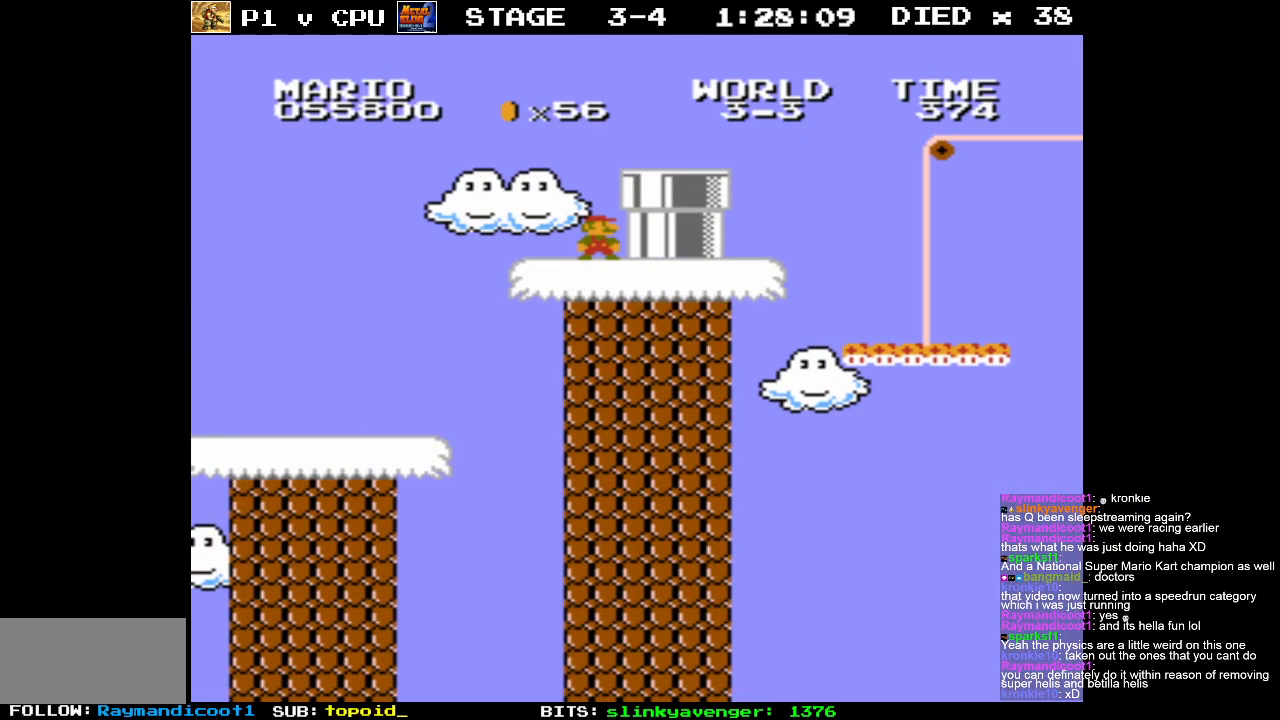
Gameplay with a controller (Nintendo layout); each line is a JSON object with the inputs held at the frame after it. "events" lists button and stick changes between this image and that frame as [ms after this image, input, new state], when the widget could be followed in between. Not read: L3 R3.
{"buttons": [], "events": []}
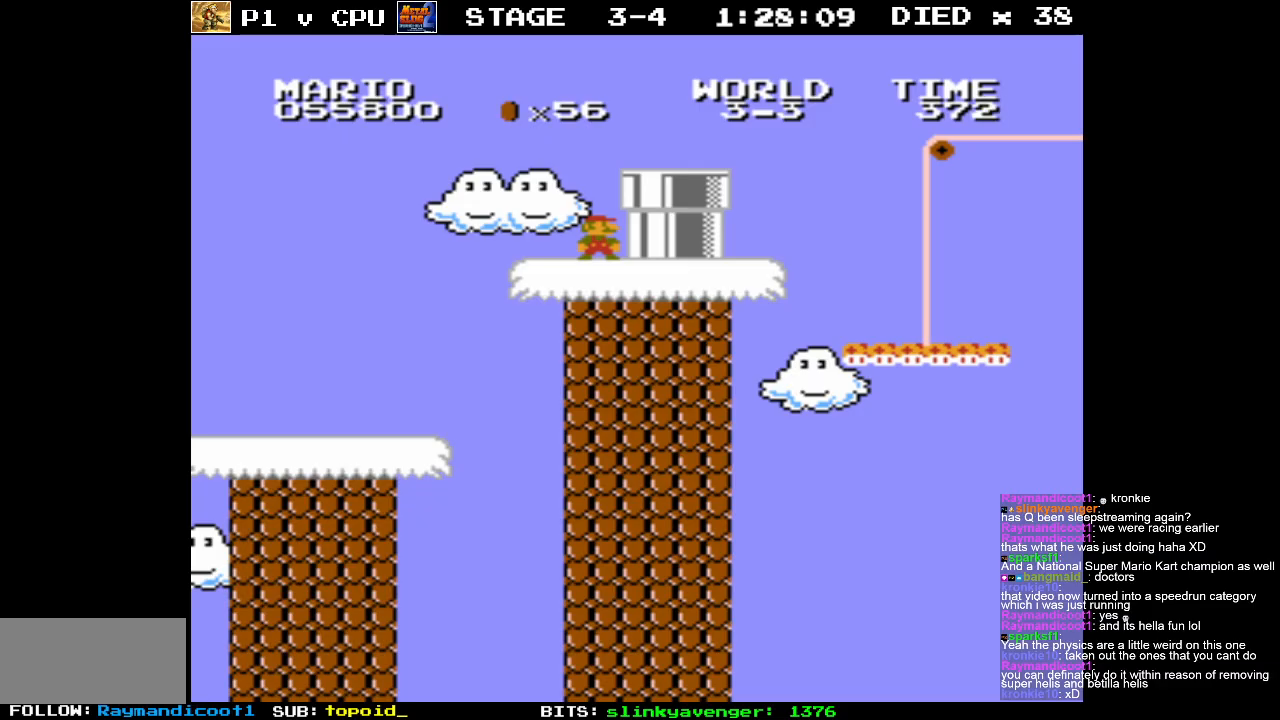
{"buttons": ["DPAD_RIGHT"], "events": [[233, "A", "down"], [267, "DPAD_RIGHT", "down"], [333, "A", "up"]]}
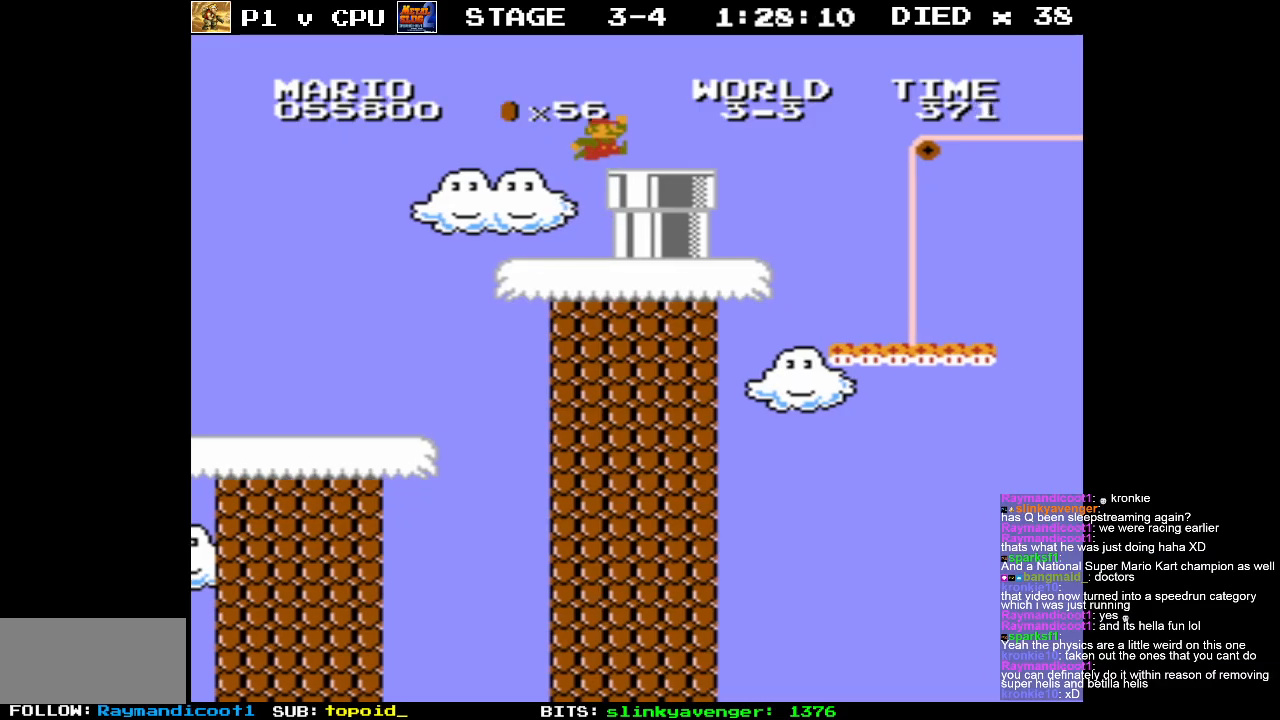
{"buttons": [], "events": [[350, "A", "down"], [383, "DPAD_RIGHT", "up"], [483, "A", "up"]]}
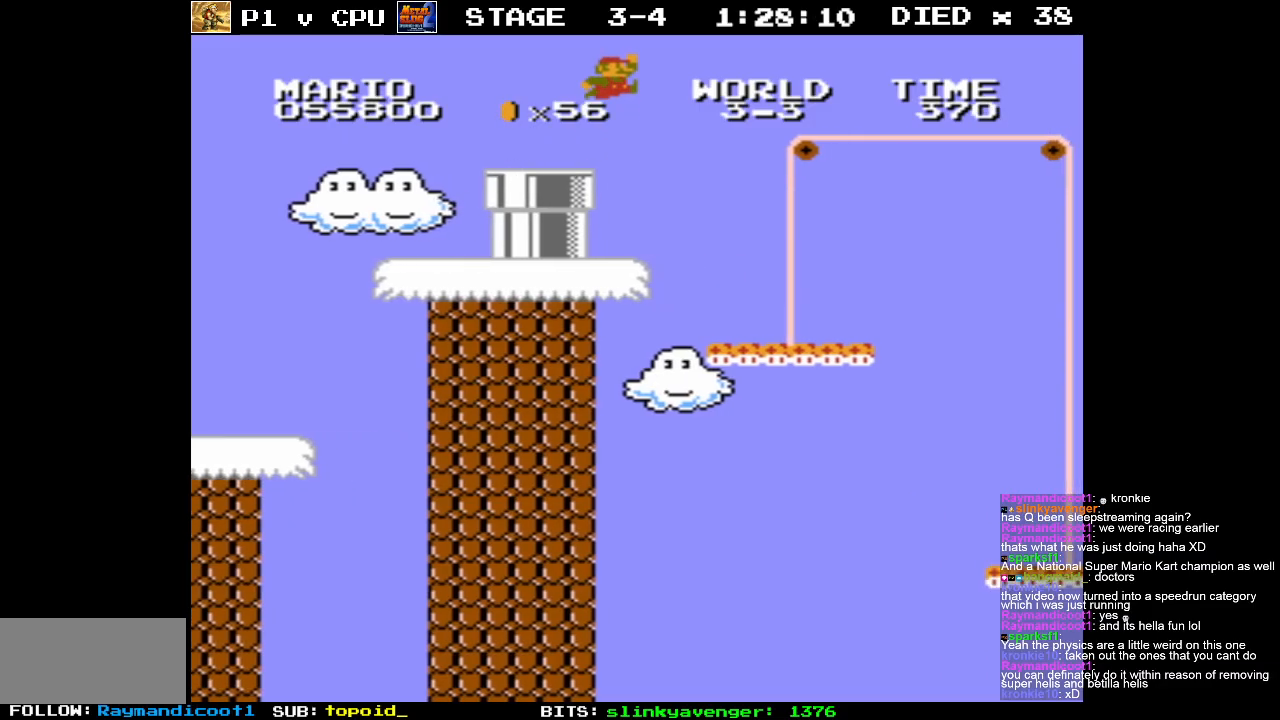
{"buttons": ["DPAD_LEFT"], "events": [[83, "DPAD_LEFT", "down"]]}
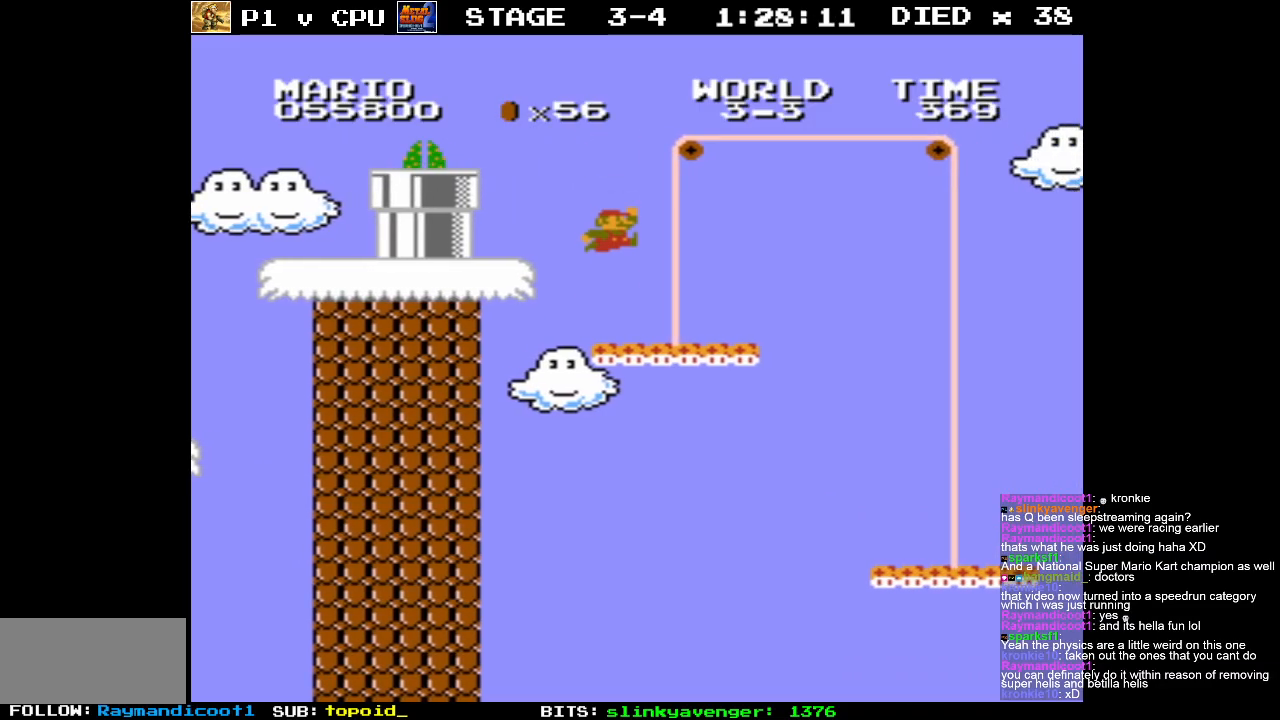
{"buttons": ["B"], "events": [[50, "DPAD_LEFT", "up"], [400, "B", "down"]]}
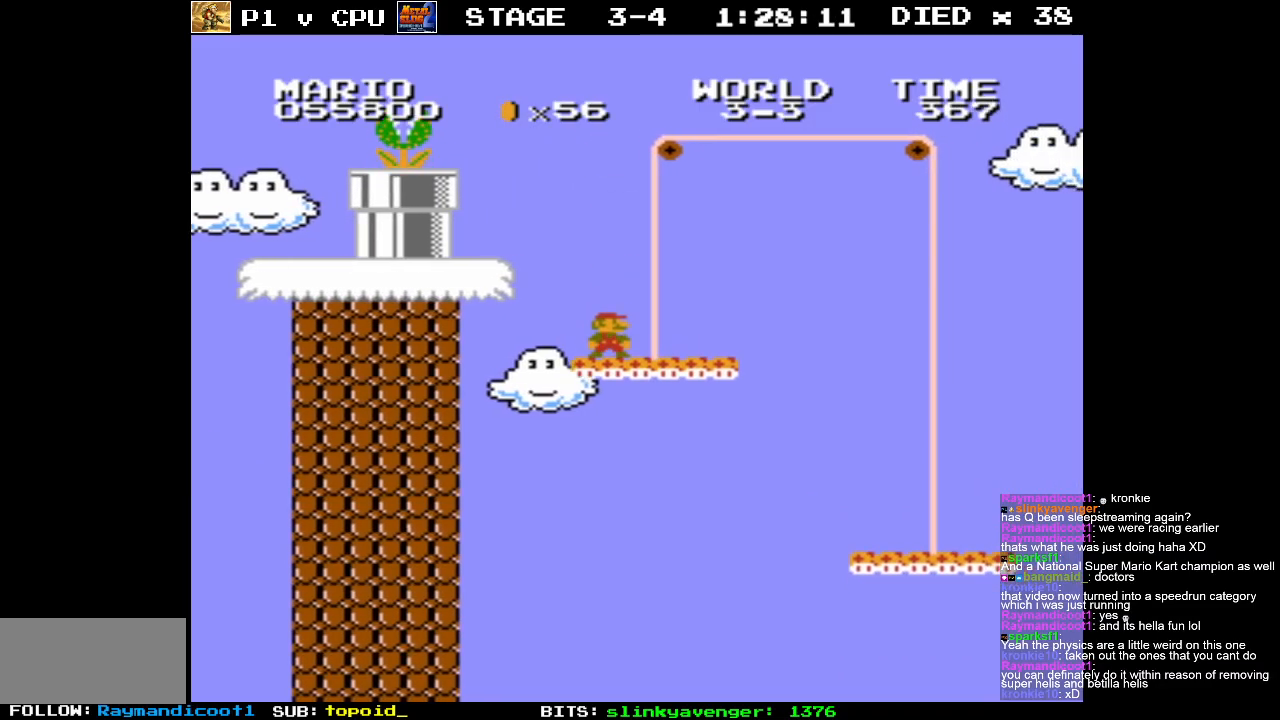
{"buttons": ["B", "DPAD_RIGHT"], "events": [[100, "DPAD_RIGHT", "down"]]}
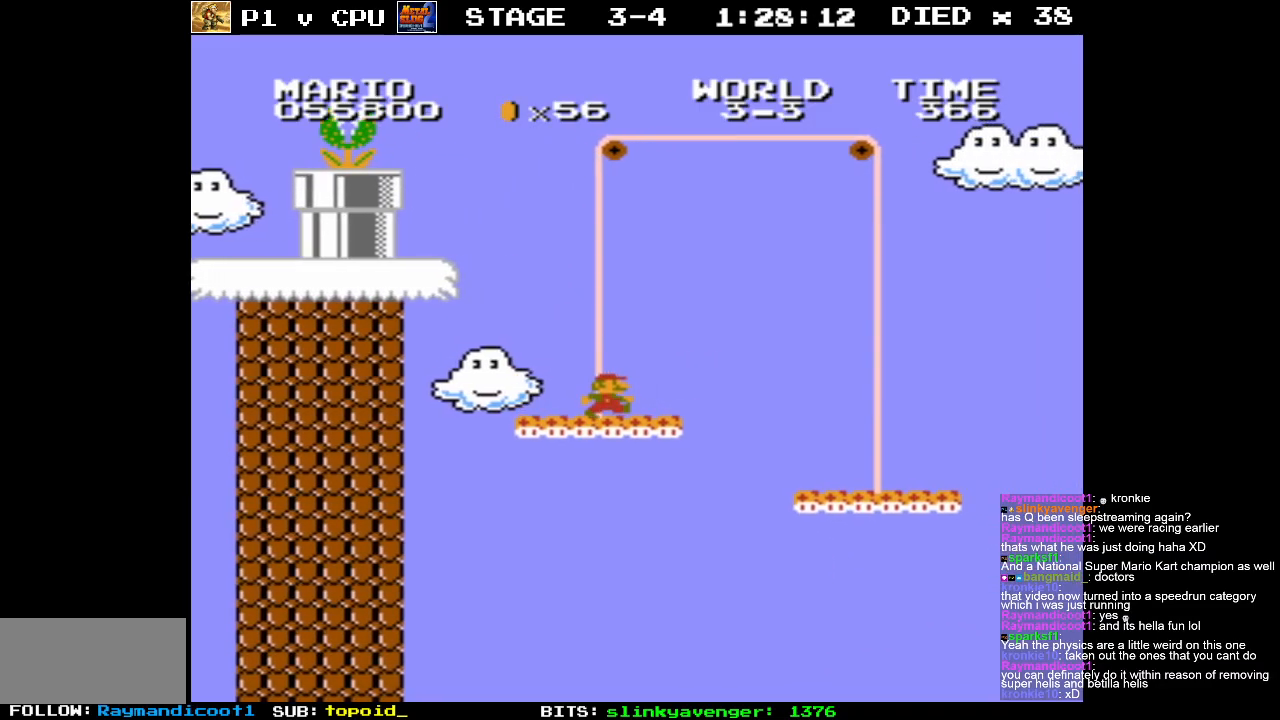
{"buttons": ["B"], "events": [[17, "A", "down"], [200, "DPAD_RIGHT", "up"], [283, "A", "up"]]}
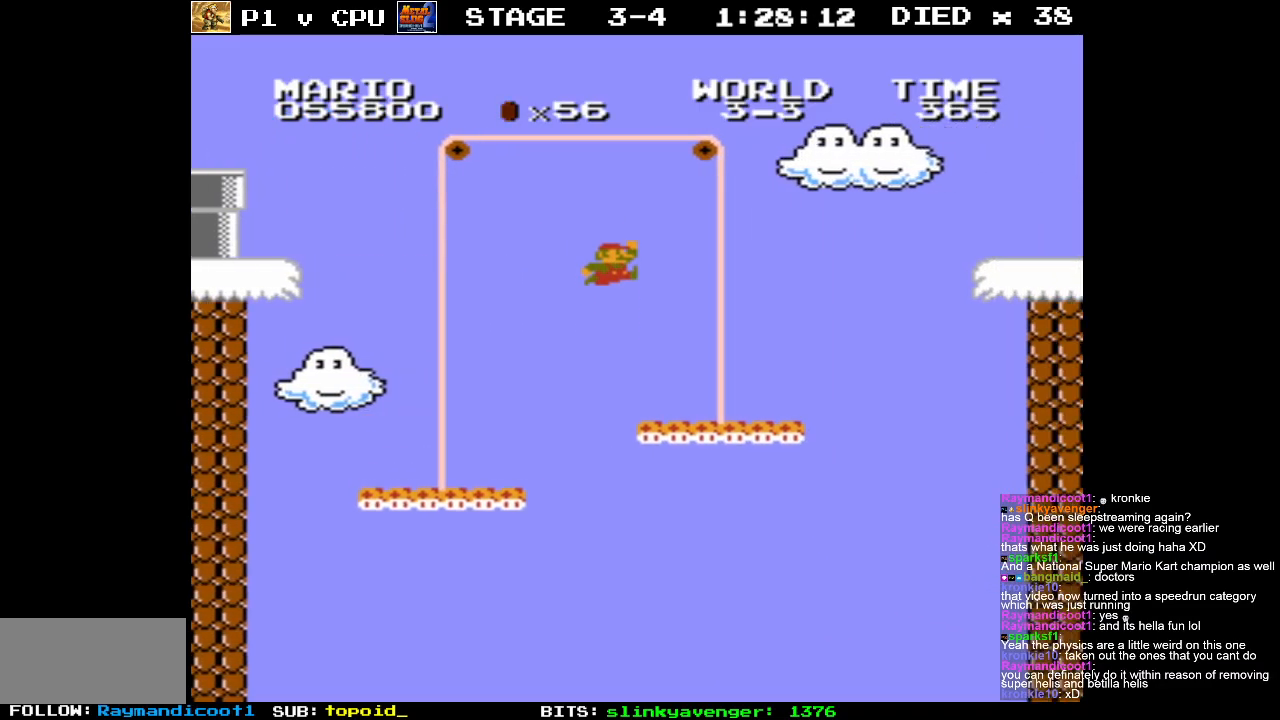
{"buttons": ["A", "B"], "events": [[83, "DPAD_RIGHT", "down"], [350, "A", "down"], [400, "DPAD_RIGHT", "up"]]}
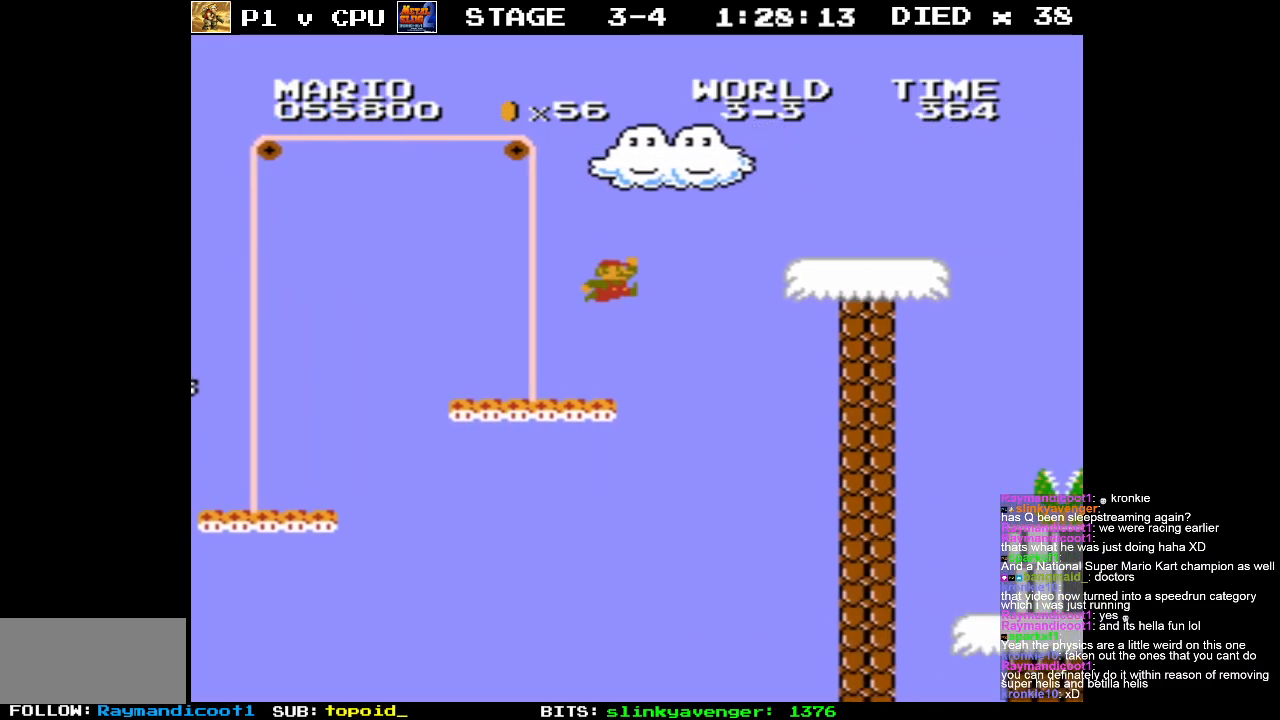
{"buttons": ["B"], "events": [[183, "A", "up"]]}
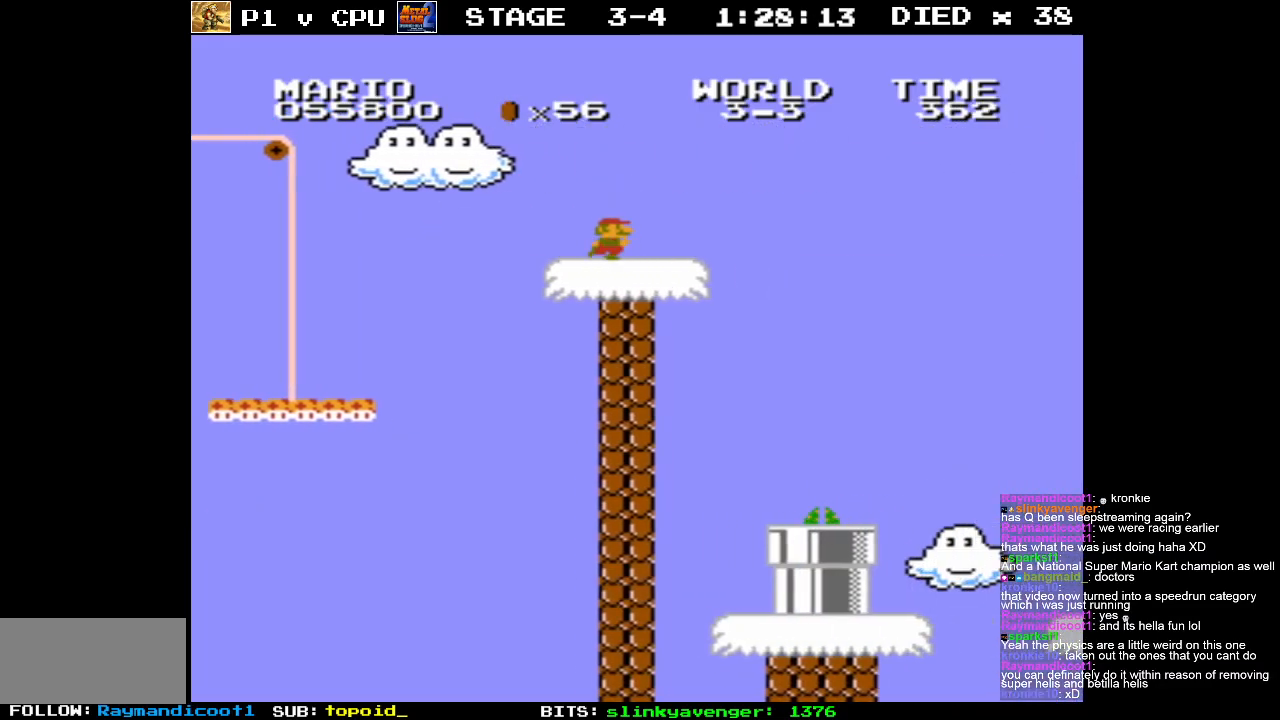
{"buttons": ["A", "B"], "events": [[50, "DPAD_RIGHT", "down"], [117, "A", "down"], [183, "DPAD_RIGHT", "up"]]}
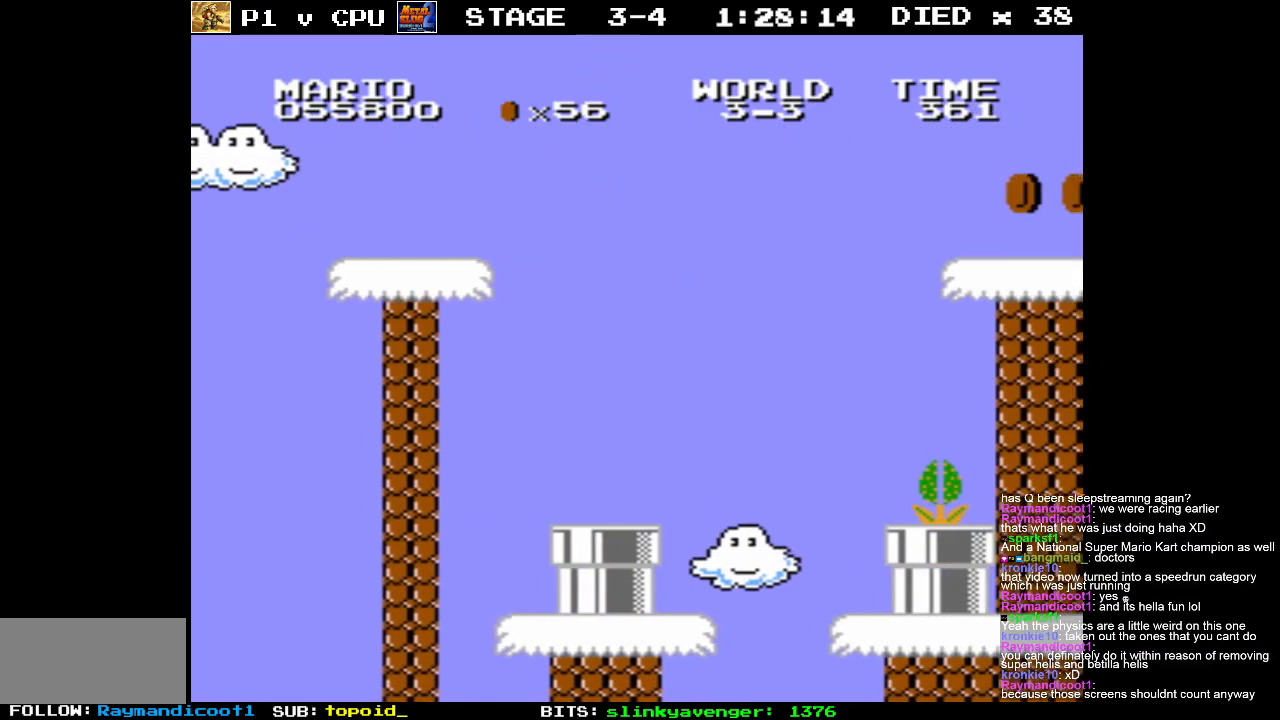
{"buttons": ["DPAD_LEFT"], "events": [[17, "DPAD_LEFT", "down"], [167, "A", "up"], [183, "B", "up"], [267, "DPAD_LEFT", "up"], [350, "DPAD_LEFT", "down"]]}
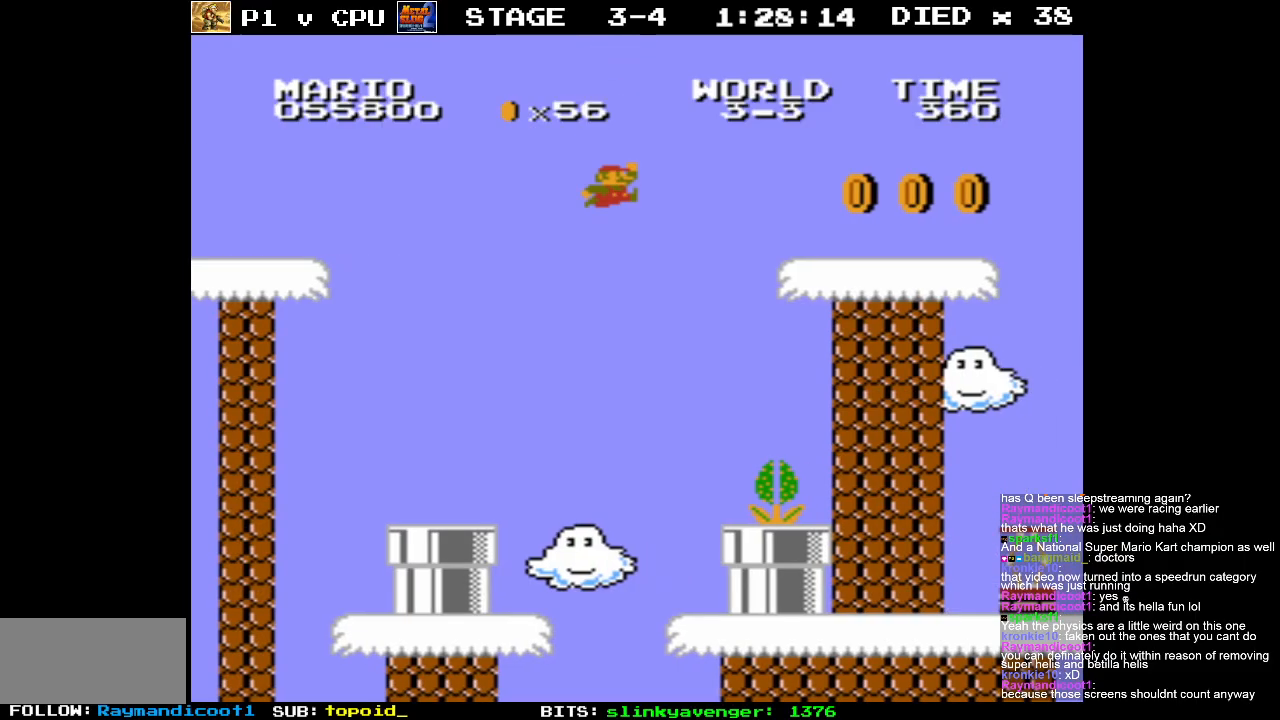
{"buttons": ["DPAD_RIGHT"], "events": [[167, "DPAD_LEFT", "up"], [283, "DPAD_RIGHT", "down"]]}
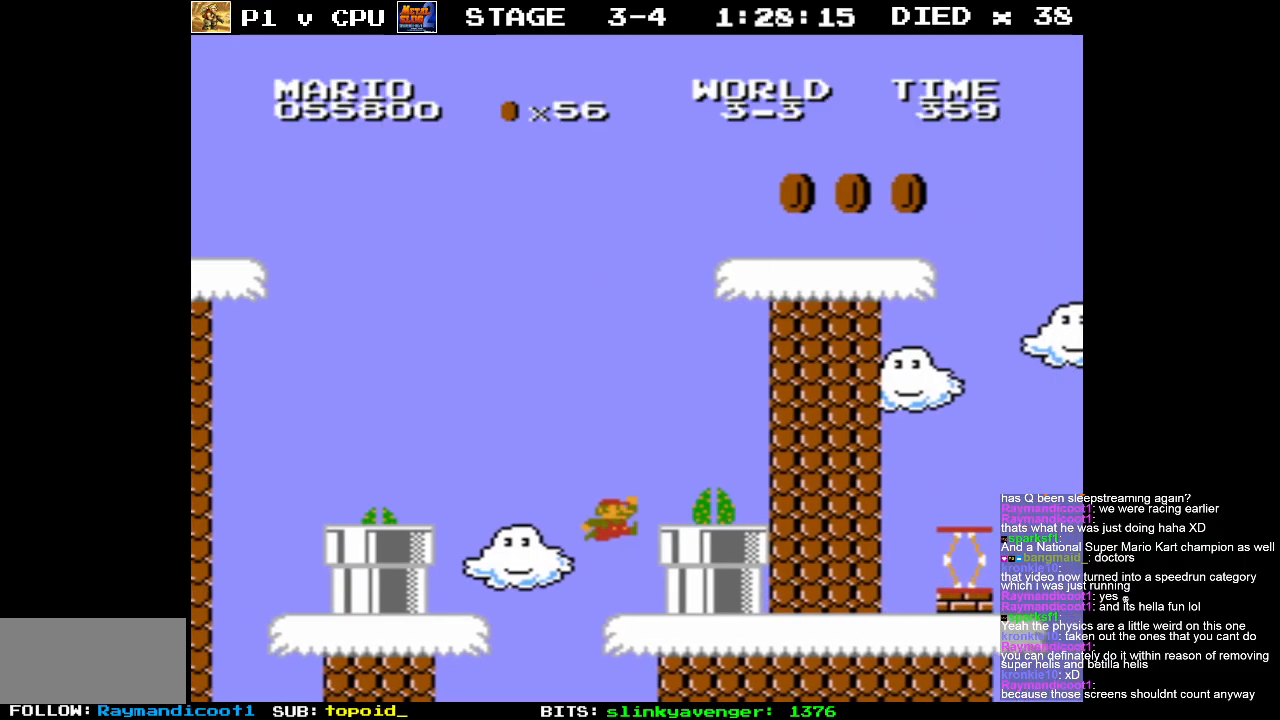
{"buttons": ["DPAD_RIGHT"], "events": [[117, "DPAD_RIGHT", "up"], [233, "A", "down"], [317, "DPAD_RIGHT", "down"], [400, "A", "up"]]}
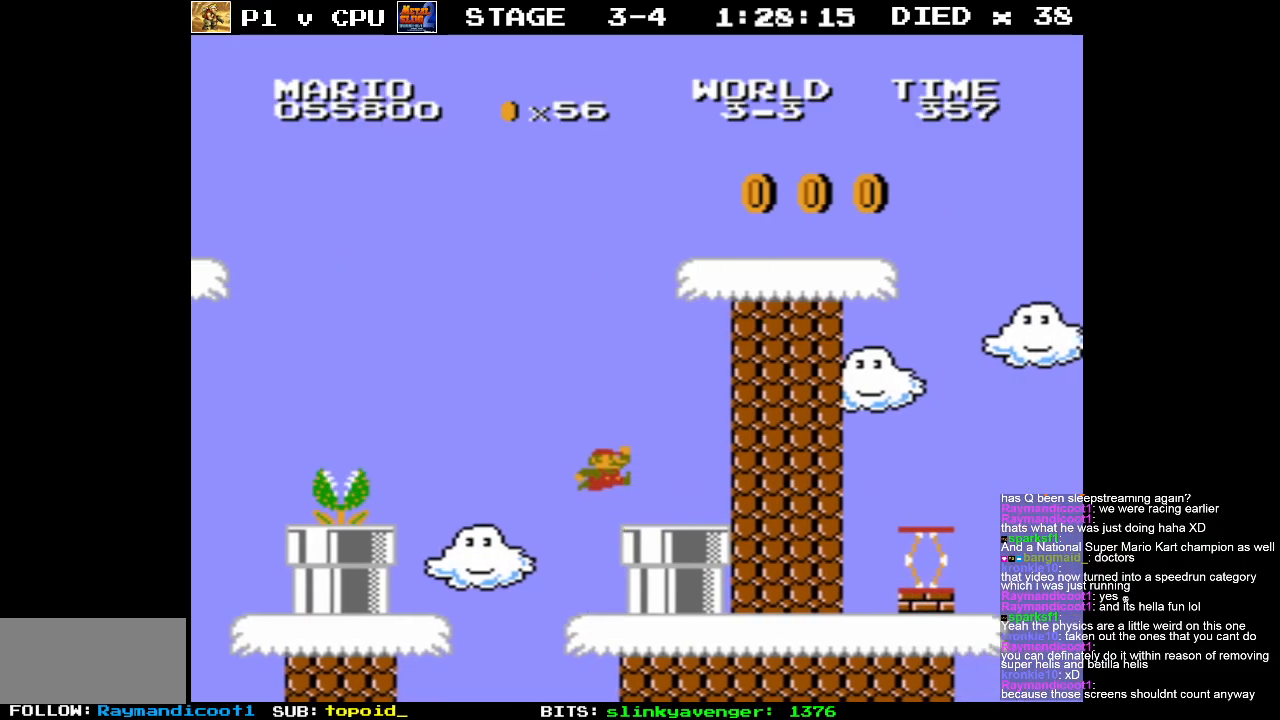
{"buttons": ["DPAD_DOWN"], "events": [[300, "DPAD_RIGHT", "up"], [367, "DPAD_DOWN", "down"]]}
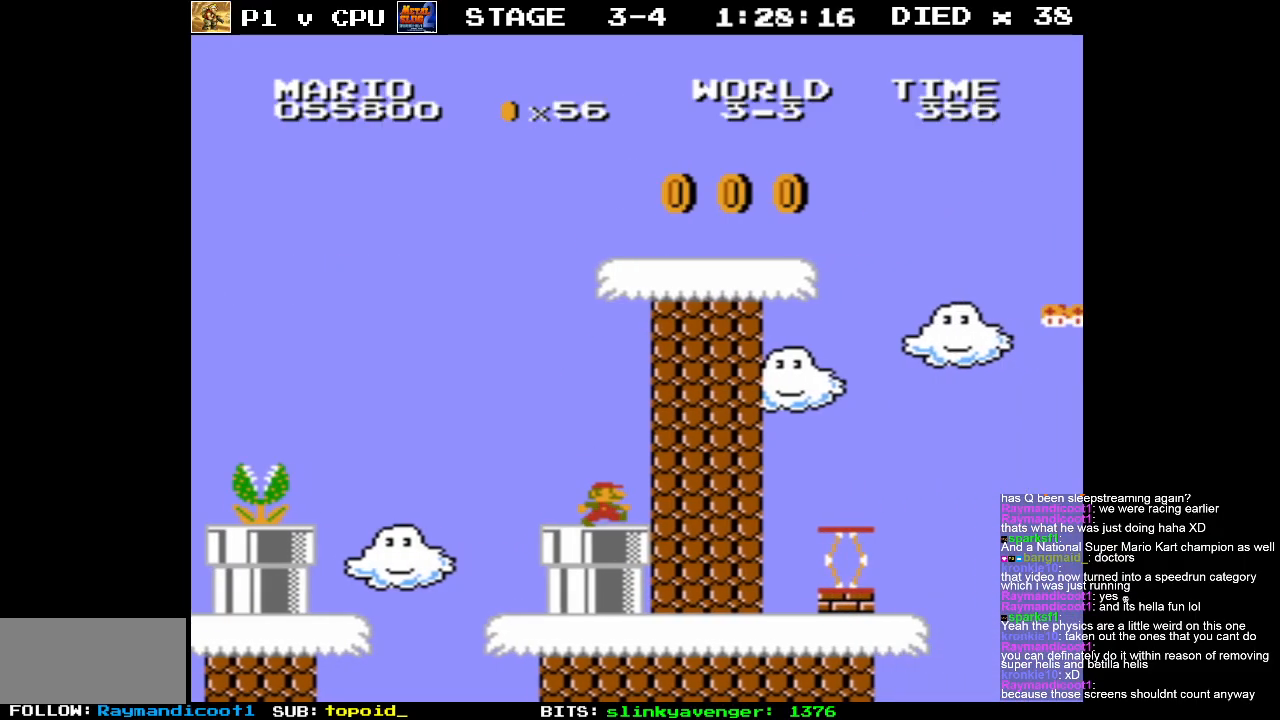
{"buttons": ["DPAD_RIGHT"], "events": [[33, "DPAD_RIGHT", "down"], [50, "DPAD_DOWN", "up"]]}
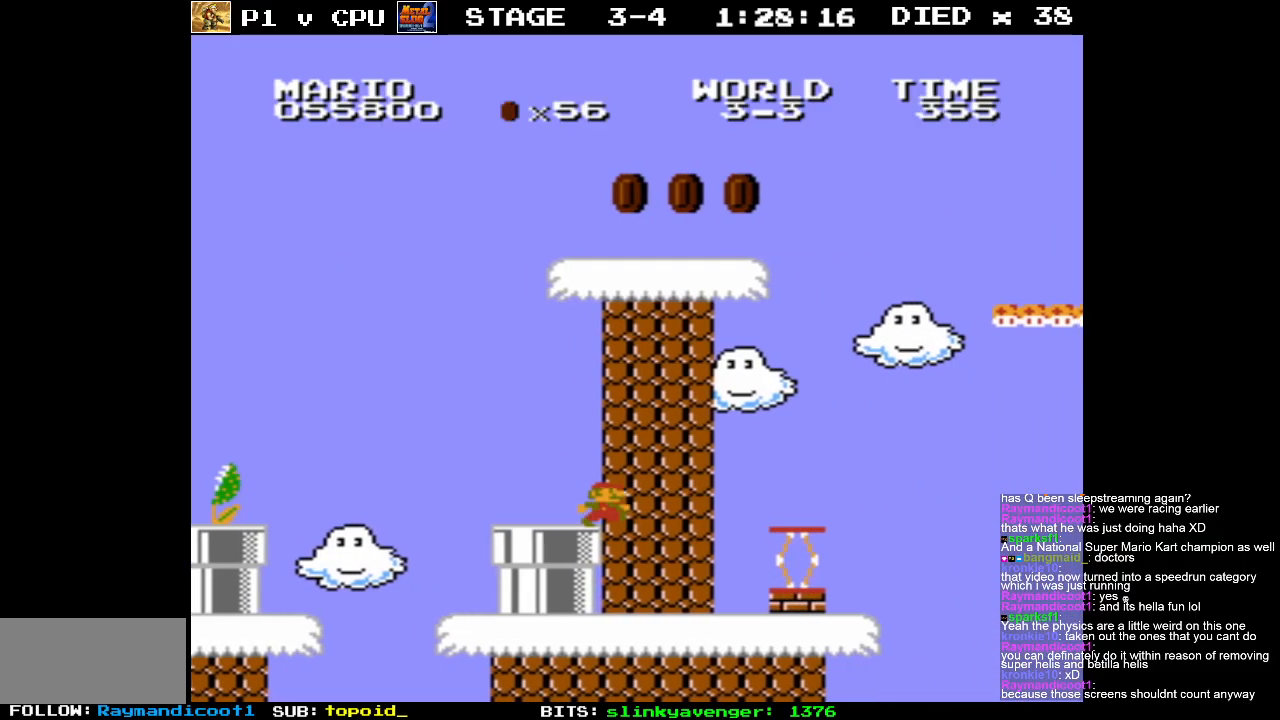
{"buttons": ["DPAD_RIGHT"], "events": []}
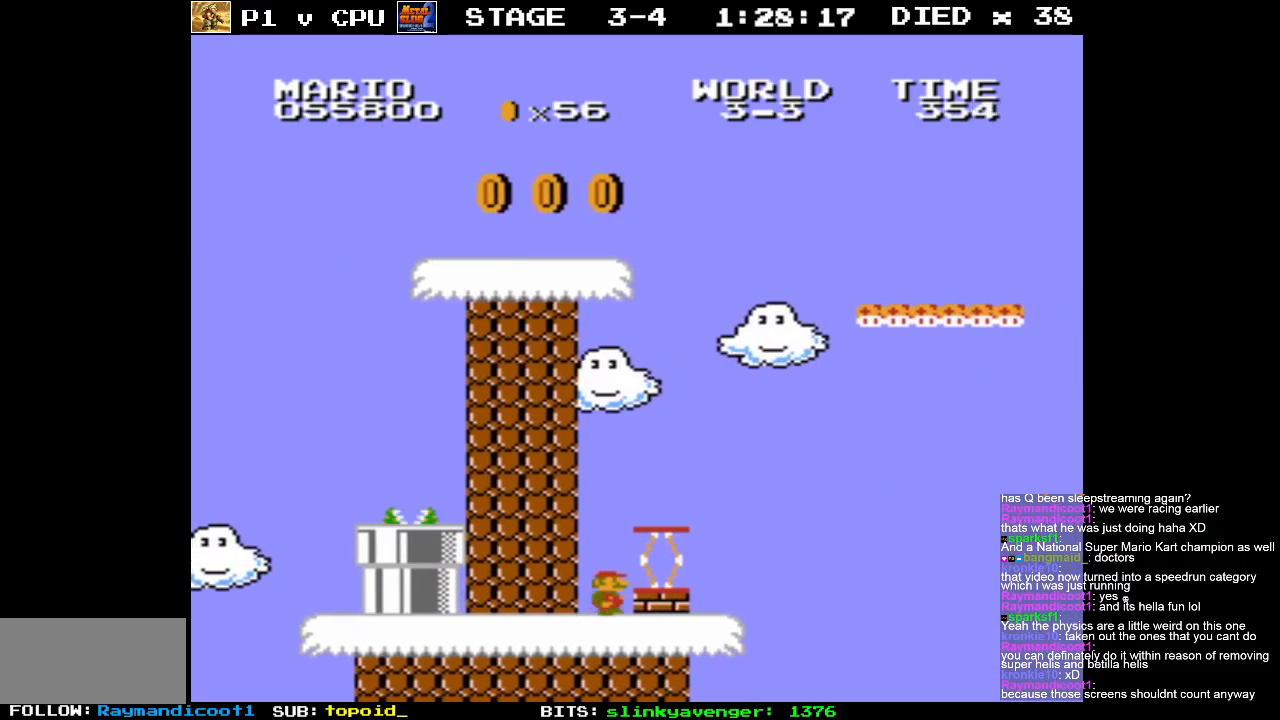
{"buttons": ["DPAD_RIGHT"], "events": [[83, "DPAD_RIGHT", "up"], [100, "A", "down"], [283, "DPAD_RIGHT", "down"], [400, "A", "up"]]}
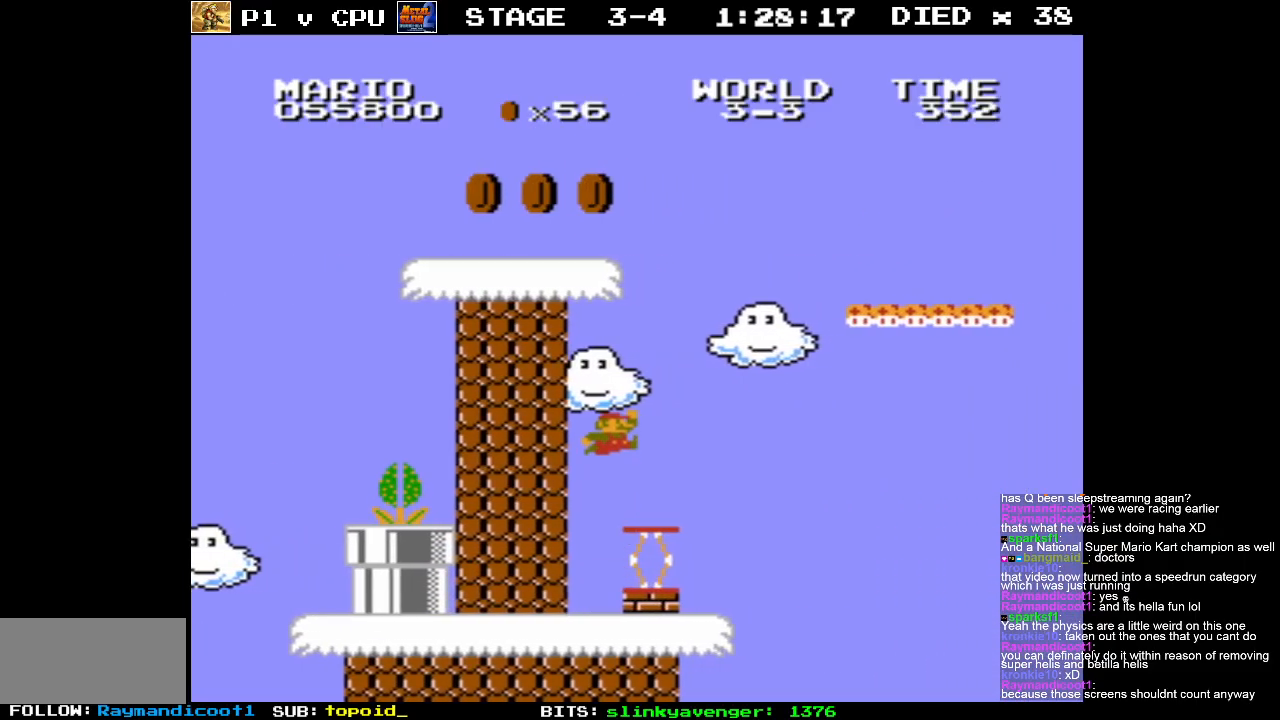
{"buttons": ["A"], "events": [[17, "DPAD_RIGHT", "up"], [283, "A", "down"]]}
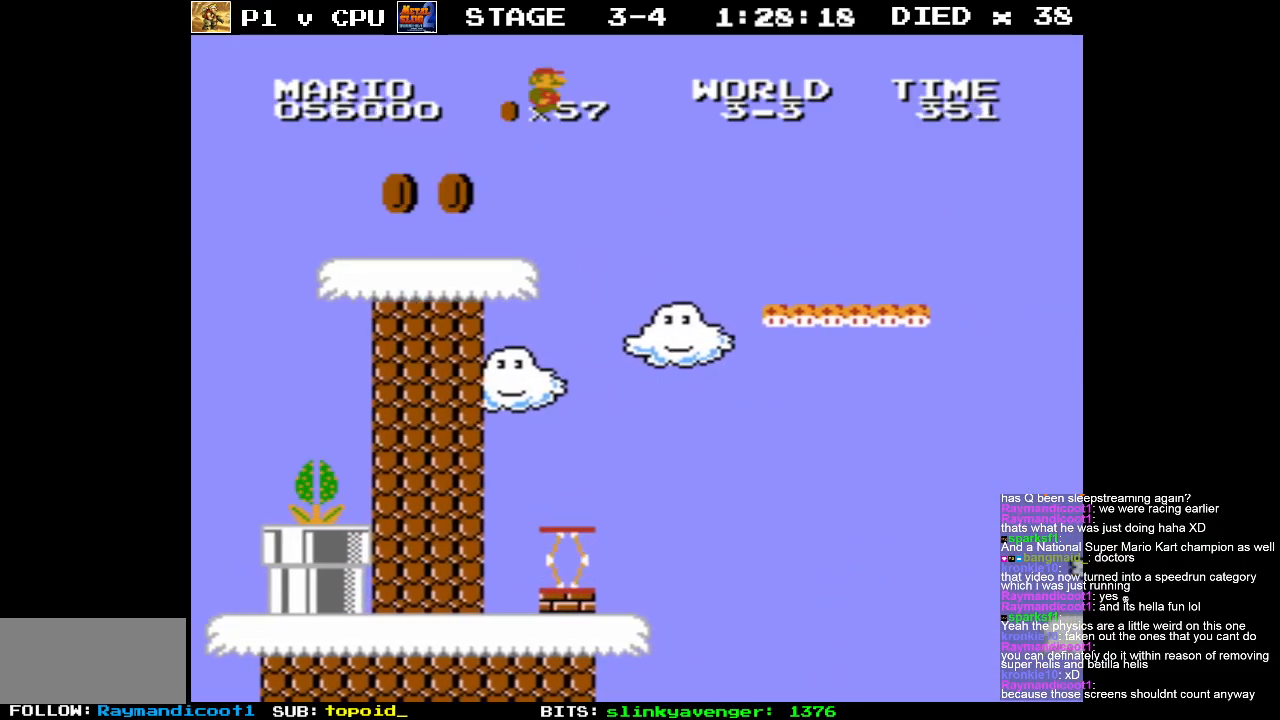
{"buttons": [], "events": [[133, "DPAD_LEFT", "down"], [250, "A", "up"], [333, "DPAD_LEFT", "up"]]}
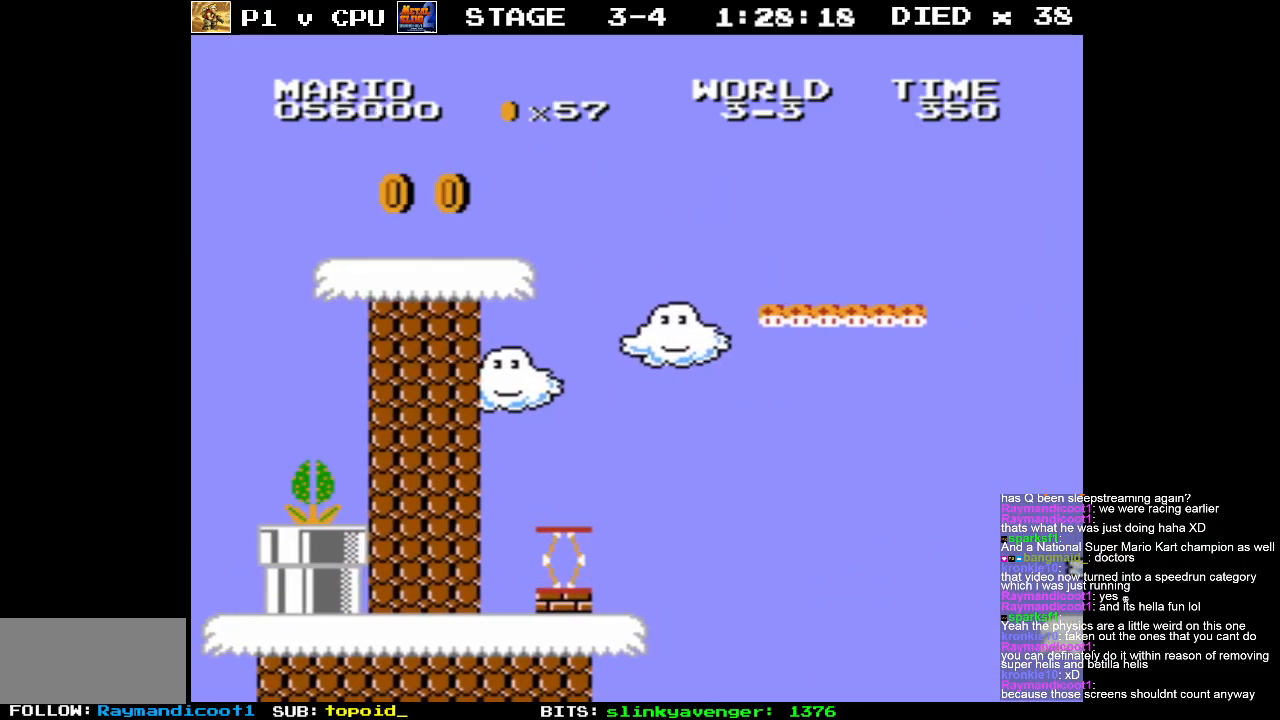
{"buttons": ["DPAD_RIGHT"], "events": [[450, "DPAD_RIGHT", "down"]]}
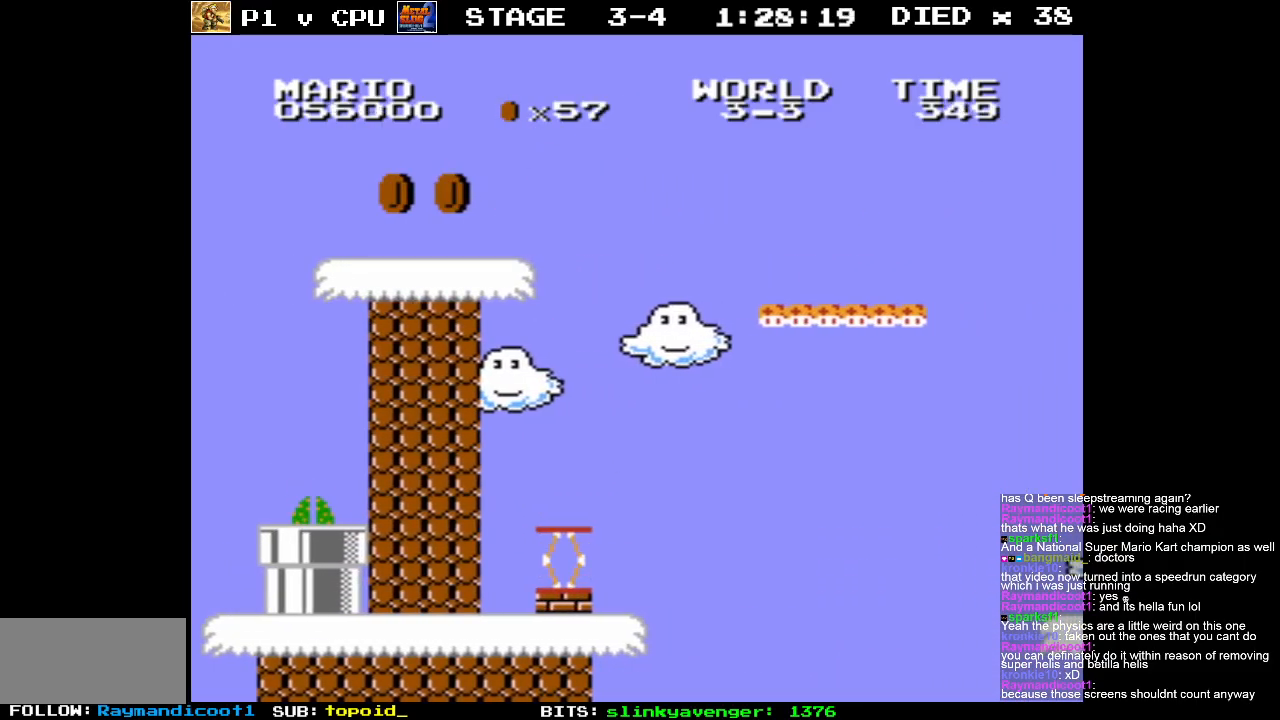
{"buttons": ["B", "DPAD_RIGHT"], "events": [[317, "B", "down"]]}